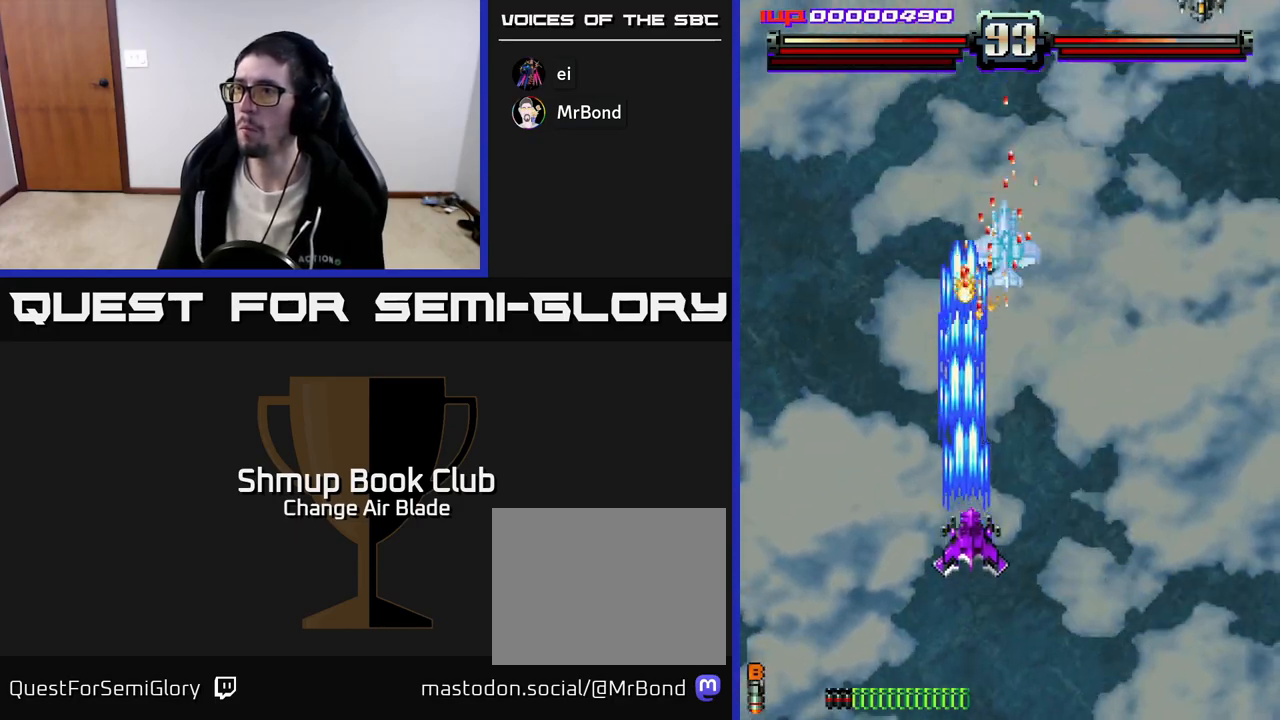
Gameplay with a controller (Xbox layout); each line is a JSON object with the inputs held at the frame after it. "events" lists button and stick changes between this image and that frame as [ms after this image, input, new state], when the widget could be followed in between.
{"buttons": ["A", "DPAD_DOWN", "DPAD_LEFT"], "left_stick": "center", "right_stick": "center", "events": [[17, "DPAD_UP", "up"], [33, "DPAD_RIGHT", "up"], [50, "DPAD_DOWN", "down"], [117, "DPAD_RIGHT", "down"], [150, "DPAD_DOWN", "up"], [300, "DPAD_DOWN", "down"], [383, "DPAD_RIGHT", "up"], [417, "DPAD_LEFT", "down"]]}
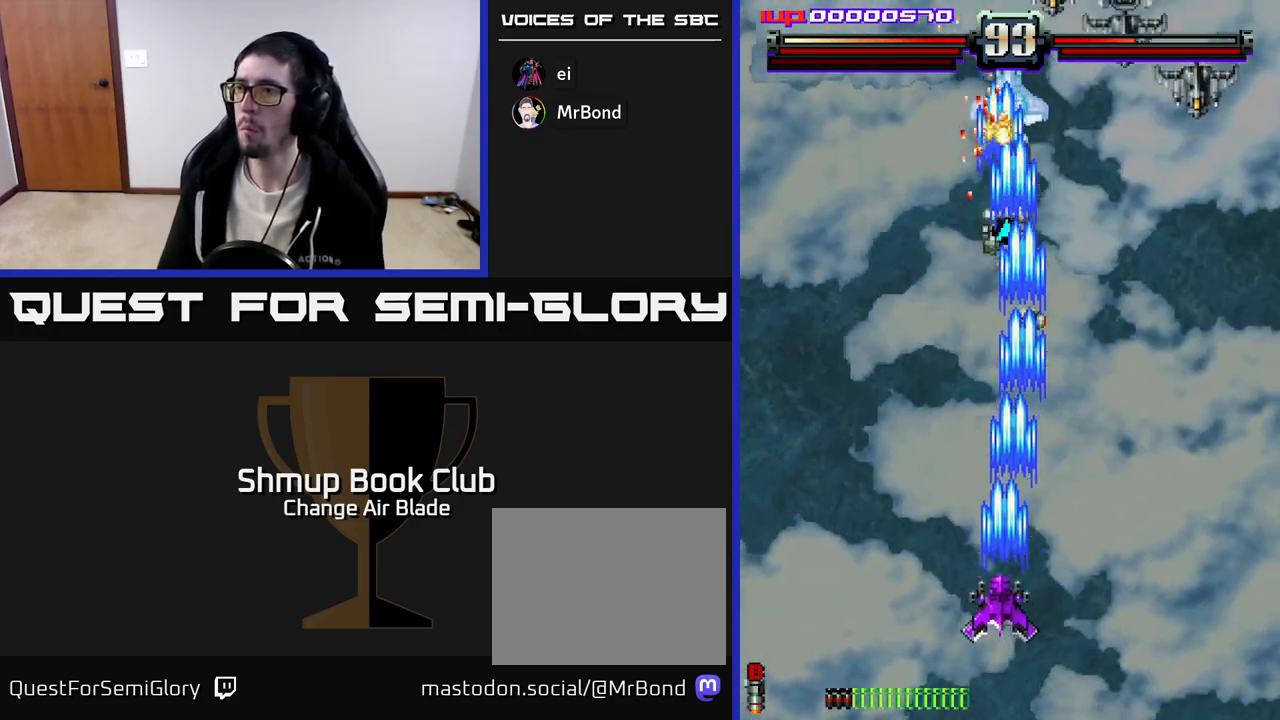
{"buttons": ["A", "DPAD_UP", "DPAD_RIGHT"], "left_stick": "center", "right_stick": "center", "events": [[50, "DPAD_LEFT", "up"], [67, "DPAD_RIGHT", "down"], [183, "DPAD_RIGHT", "up"], [317, "DPAD_DOWN", "up"], [333, "DPAD_LEFT", "down"], [383, "DPAD_LEFT", "up"], [433, "DPAD_RIGHT", "down"], [483, "DPAD_UP", "down"]]}
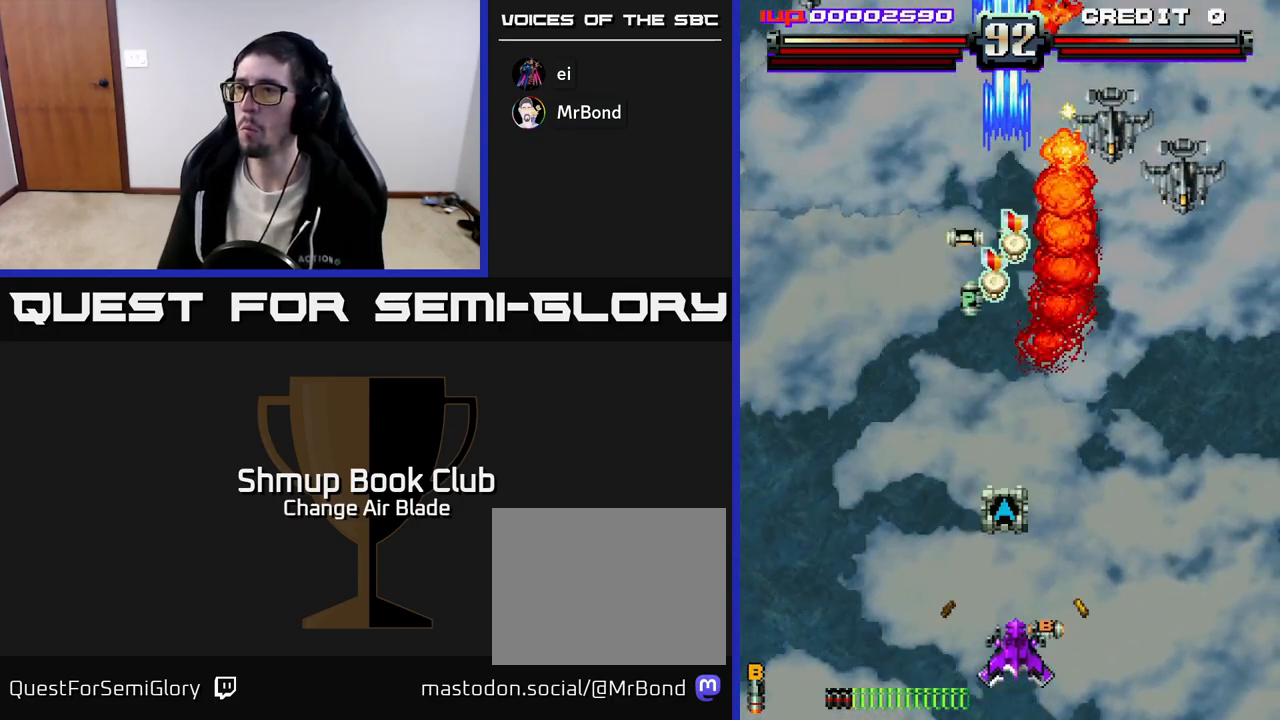
{"buttons": ["A", "DPAD_RIGHT"], "left_stick": "center", "right_stick": "center", "events": [[33, "DPAD_RIGHT", "up"], [83, "DPAD_LEFT", "down"], [217, "DPAD_LEFT", "up"], [317, "DPAD_RIGHT", "down"], [350, "DPAD_RIGHT", "up"], [400, "DPAD_LEFT", "down"], [483, "DPAD_LEFT", "up"], [500, "DPAD_RIGHT", "down"], [500, "DPAD_UP", "up"]]}
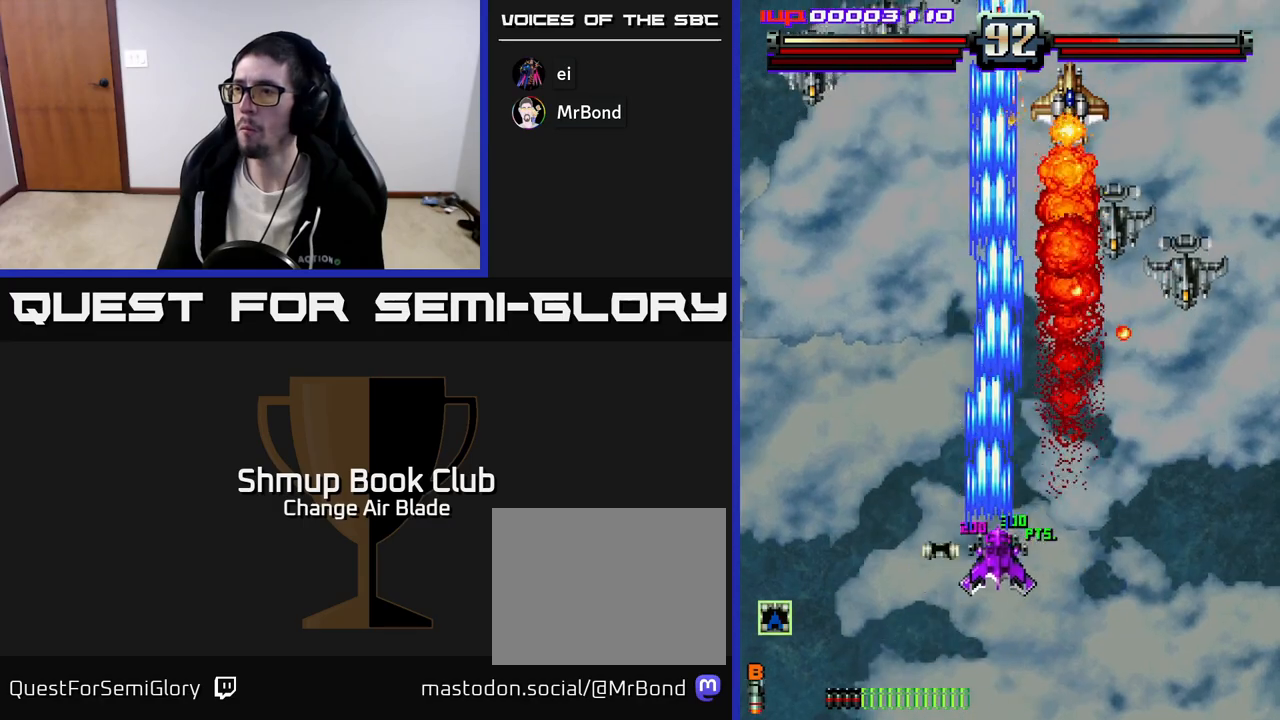
{"buttons": ["A", "DPAD_DOWN", "DPAD_RIGHT"], "left_stick": "center", "right_stick": "center", "events": [[67, "DPAD_DOWN", "down"], [267, "DPAD_DOWN", "up"], [417, "DPAD_DOWN", "down"]]}
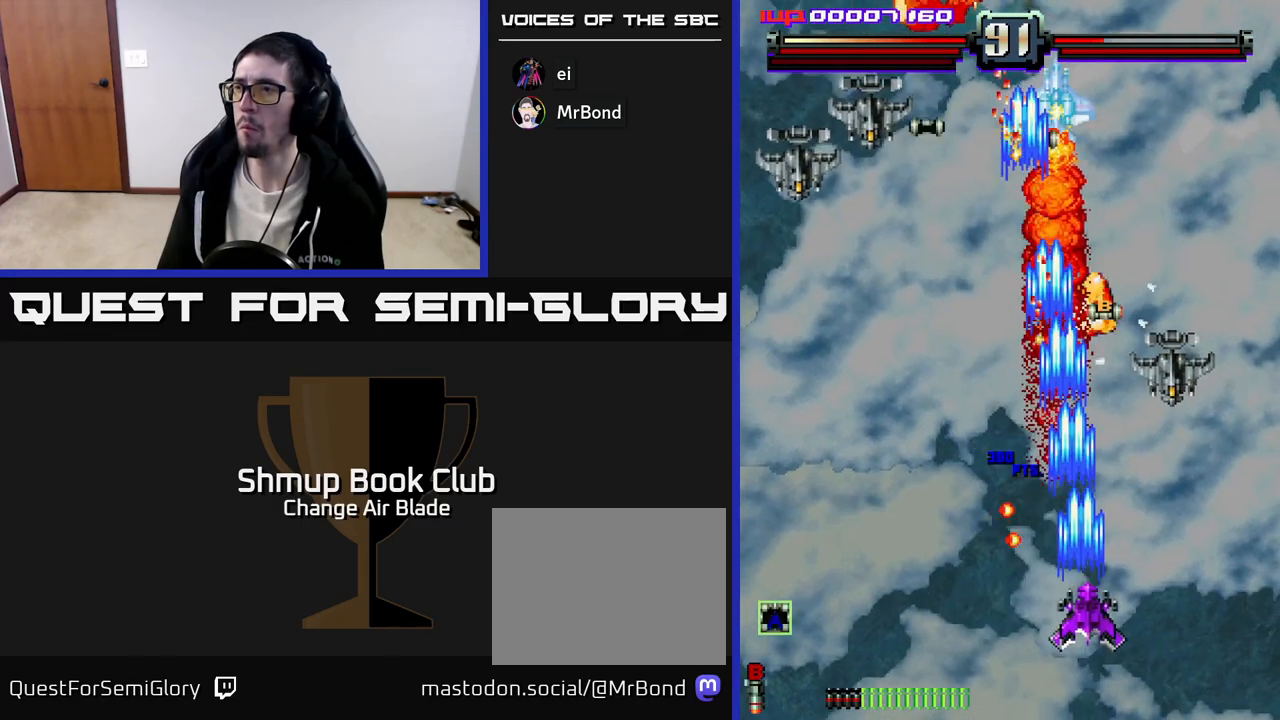
{"buttons": ["DPAD_UP", "DPAD_LEFT"], "left_stick": "center", "right_stick": "center", "events": [[33, "DPAD_DOWN", "up"], [100, "DPAD_DOWN", "down"], [133, "DPAD_DOWN", "up"], [233, "DPAD_DOWN", "down"], [267, "DPAD_RIGHT", "up"], [283, "DPAD_LEFT", "down"], [300, "DPAD_DOWN", "up"], [417, "A", "up"], [500, "DPAD_UP", "down"]]}
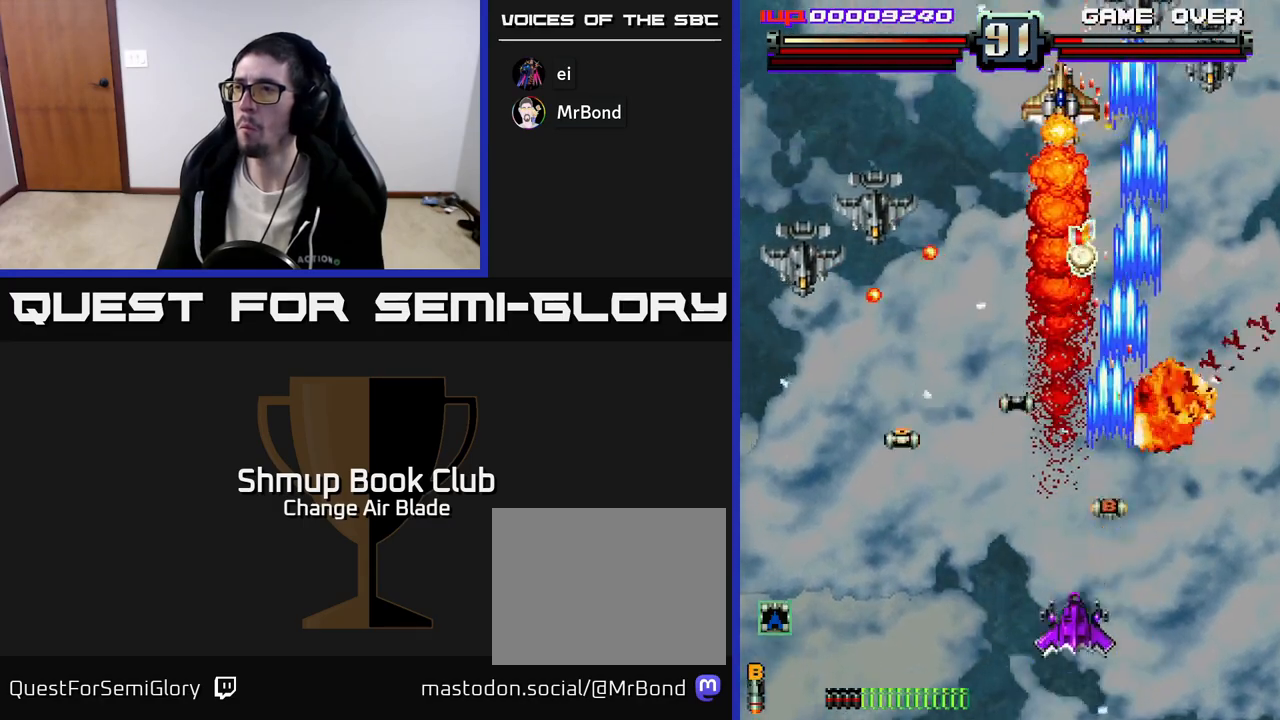
{"buttons": ["DPAD_DOWN", "DPAD_RIGHT"], "left_stick": "center", "right_stick": "center", "events": [[50, "DPAD_LEFT", "up"], [83, "DPAD_RIGHT", "down"], [150, "DPAD_RIGHT", "up"], [217, "DPAD_LEFT", "down"], [283, "DPAD_UP", "up"], [383, "DPAD_LEFT", "up"], [400, "DPAD_DOWN", "down"], [417, "DPAD_RIGHT", "down"]]}
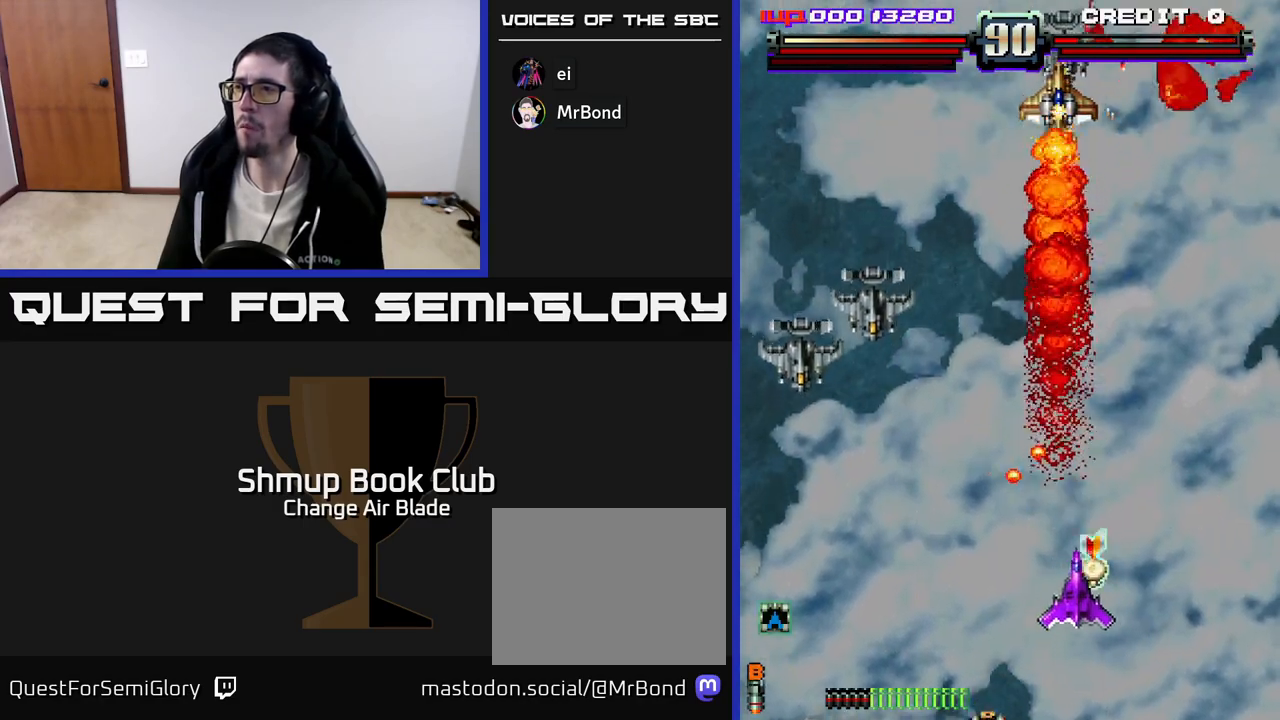
{"buttons": ["A", "DPAD_UP", "DPAD_RIGHT"], "left_stick": "center", "right_stick": "center", "events": [[67, "A", "down"], [67, "DPAD_RIGHT", "up"], [83, "DPAD_LEFT", "down"], [150, "DPAD_DOWN", "up"], [317, "DPAD_UP", "down"], [350, "DPAD_LEFT", "up"], [367, "DPAD_RIGHT", "down"]]}
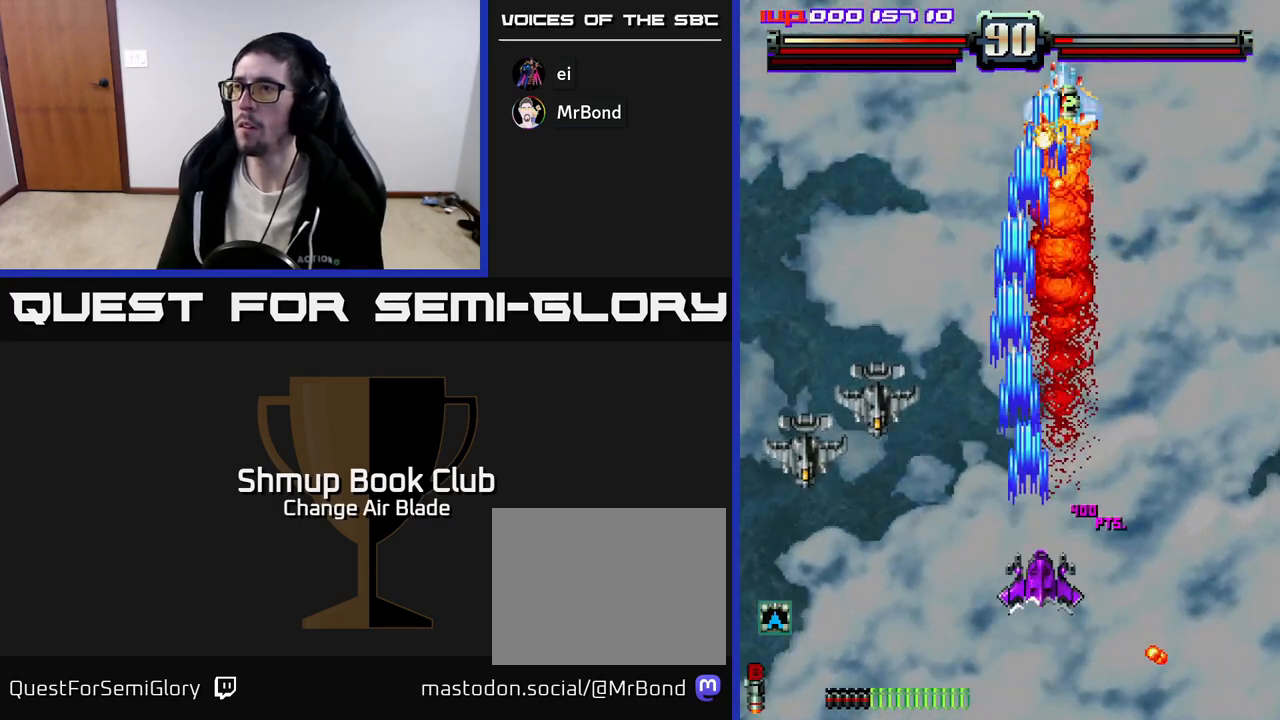
{"buttons": ["DPAD_UP", "DPAD_RIGHT"], "left_stick": "center", "right_stick": "center", "events": [[50, "DPAD_RIGHT", "up"], [333, "A", "up"], [367, "X", "down"], [450, "DPAD_RIGHT", "down"], [500, "X", "up"]]}
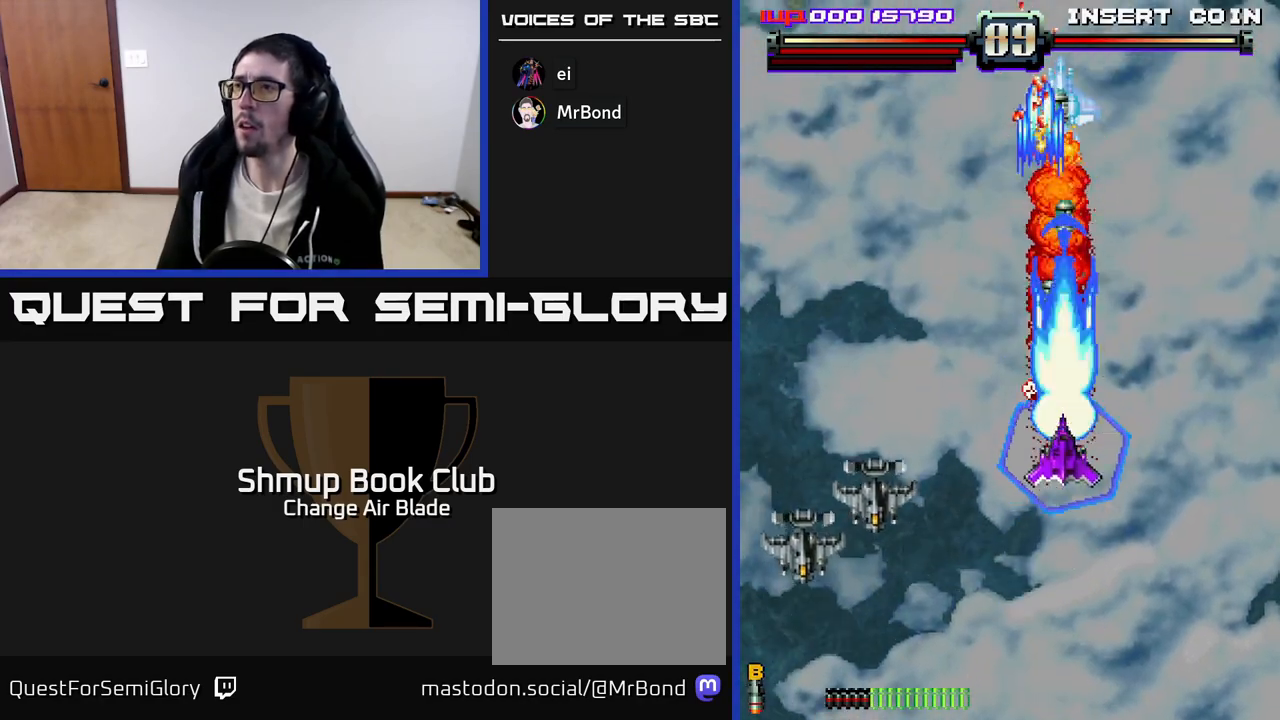
{"buttons": ["A", "DPAD_UP"], "left_stick": "center", "right_stick": "center", "events": [[150, "A", "down"], [150, "DPAD_RIGHT", "up"], [200, "DPAD_LEFT", "down"], [383, "DPAD_UP", "up"], [400, "DPAD_UP", "down"], [417, "DPAD_LEFT", "up"], [417, "DPAD_UP", "up"], [433, "DPAD_RIGHT", "down"], [450, "DPAD_UP", "down"], [467, "DPAD_RIGHT", "up"]]}
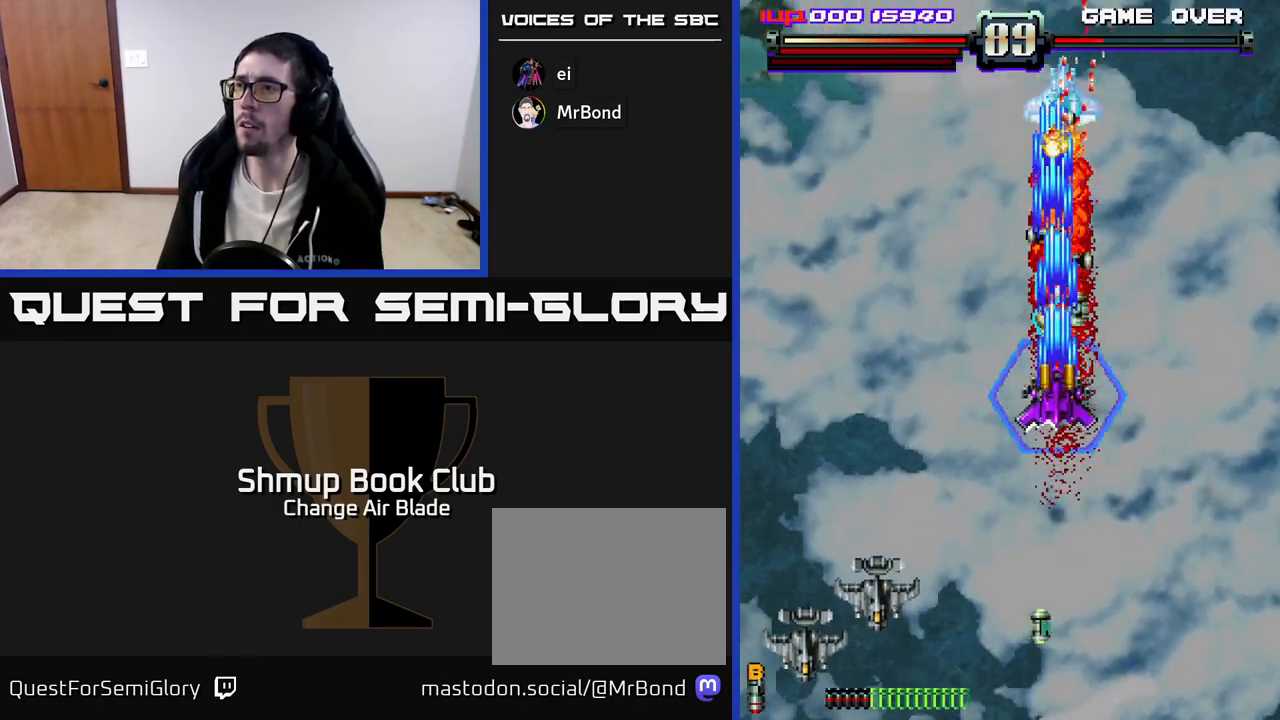
{"buttons": ["A", "DPAD_DOWN"], "left_stick": "center", "right_stick": "center", "events": [[67, "DPAD_LEFT", "down"], [83, "DPAD_UP", "up"], [100, "DPAD_LEFT", "up"], [167, "DPAD_DOWN", "down"], [200, "DPAD_RIGHT", "down"], [300, "DPAD_RIGHT", "up"]]}
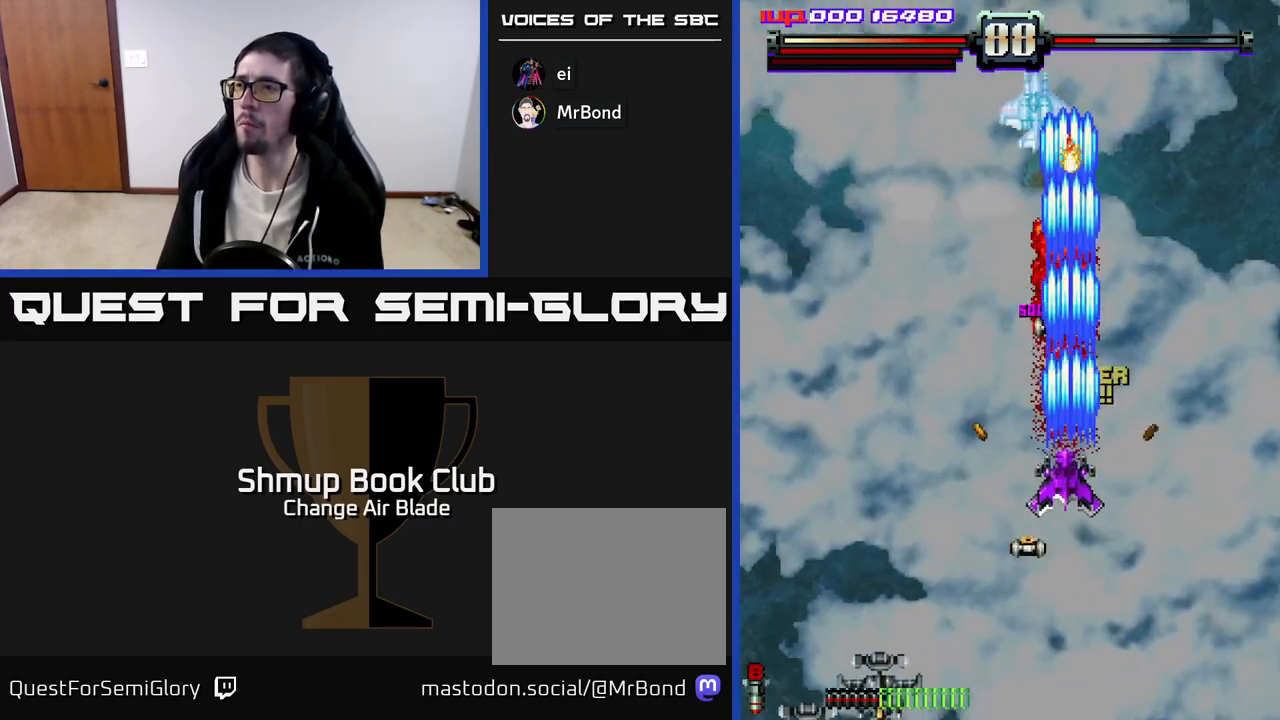
{"buttons": ["A", "DPAD_UP", "DPAD_LEFT"], "left_stick": "center", "right_stick": "center", "events": [[33, "DPAD_LEFT", "down"], [167, "DPAD_LEFT", "up"], [200, "DPAD_RIGHT", "down"], [250, "DPAD_RIGHT", "up"], [300, "DPAD_LEFT", "down"], [383, "DPAD_LEFT", "up"], [450, "DPAD_DOWN", "up"], [483, "DPAD_LEFT", "down"], [483, "DPAD_UP", "down"]]}
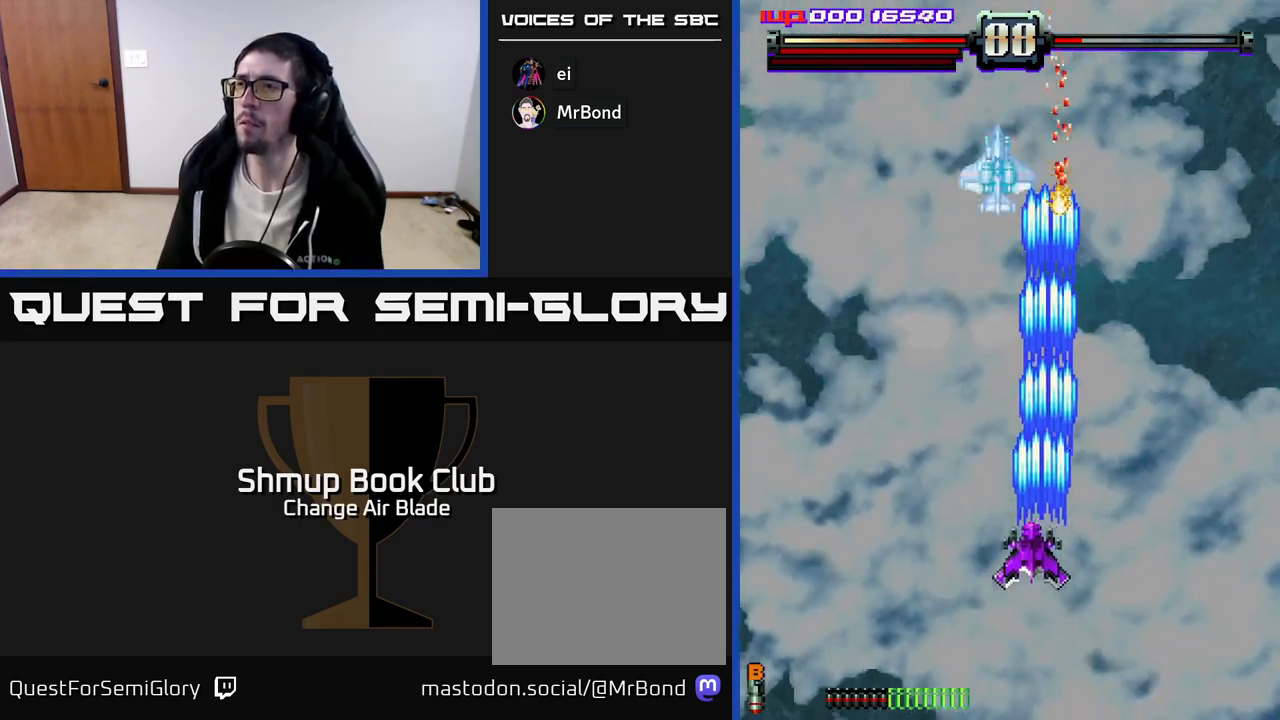
{"buttons": ["A", "DPAD_DOWN"], "left_stick": "center", "right_stick": "center", "events": [[17, "DPAD_UP", "up"], [167, "DPAD_DOWN", "down"], [167, "DPAD_LEFT", "up"], [283, "DPAD_RIGHT", "down"], [333, "DPAD_RIGHT", "up"]]}
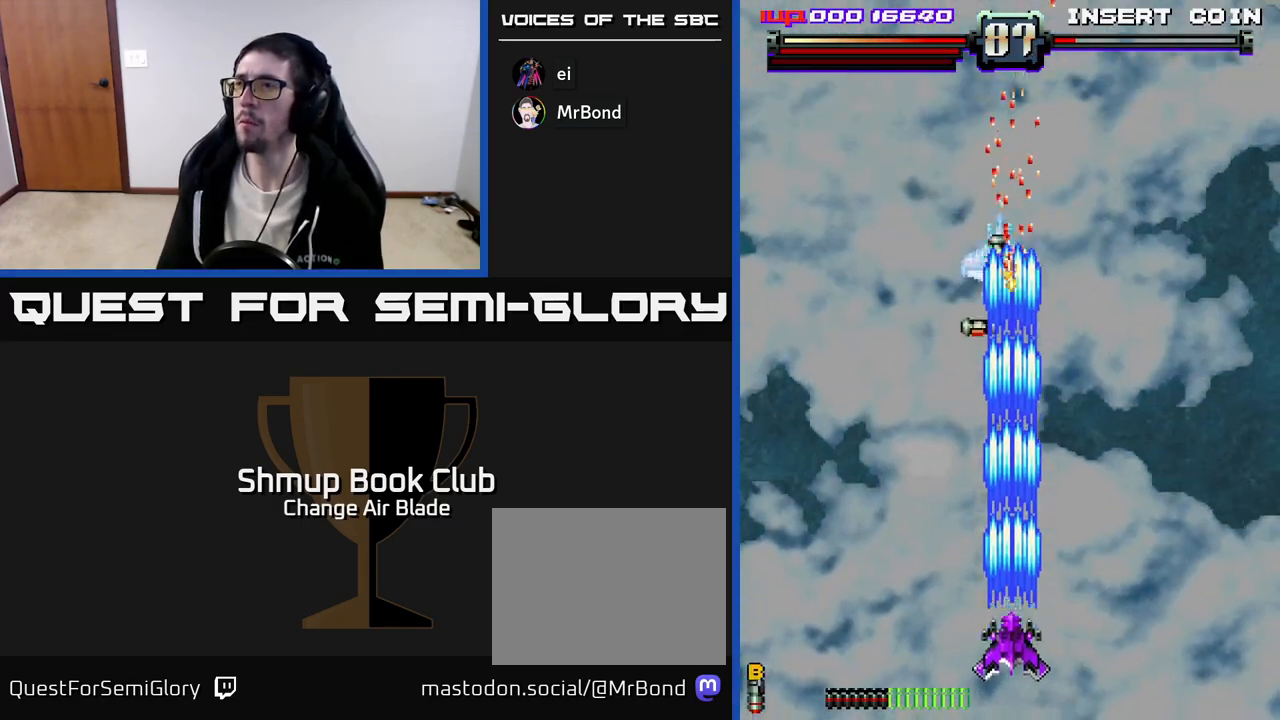
{"buttons": ["A", "DPAD_LEFT"], "left_stick": "center", "right_stick": "center", "events": [[367, "DPAD_DOWN", "up"], [400, "DPAD_LEFT", "down"]]}
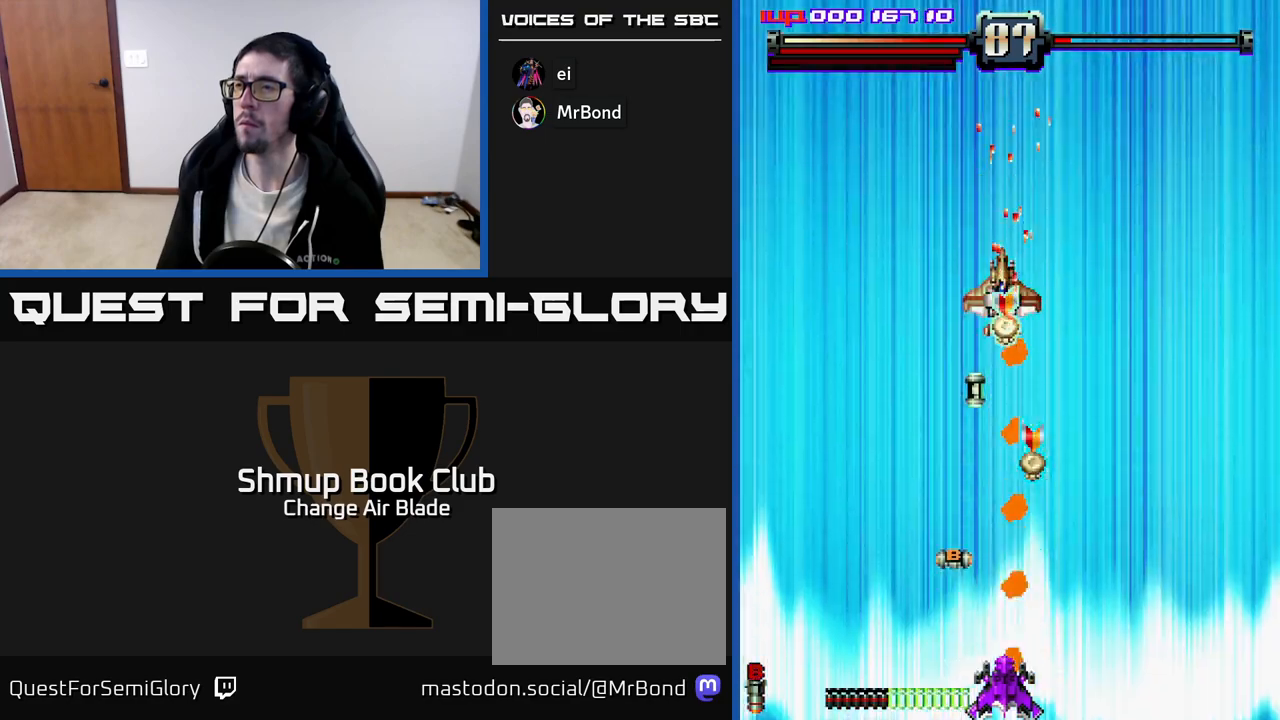
{"buttons": [], "left_stick": "center", "right_stick": "center", "events": [[100, "DPAD_UP", "down"], [167, "DPAD_LEFT", "up"], [350, "A", "up"], [383, "DPAD_LEFT", "down"], [433, "DPAD_UP", "up"], [483, "DPAD_LEFT", "up"]]}
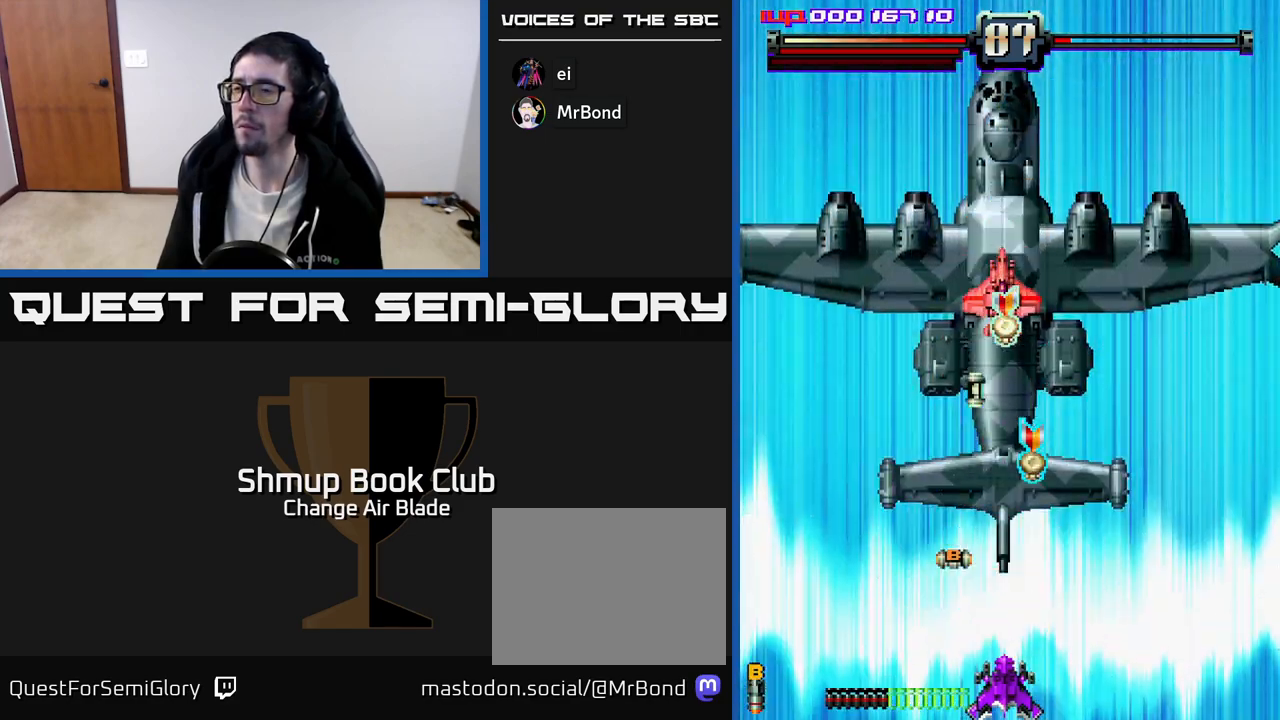
{"buttons": ["A"], "left_stick": "center", "right_stick": "center", "events": [[117, "A", "down"], [200, "DPAD_LEFT", "down"], [200, "DPAD_UP", "down"], [400, "DPAD_UP", "up"], [417, "DPAD_LEFT", "up"]]}
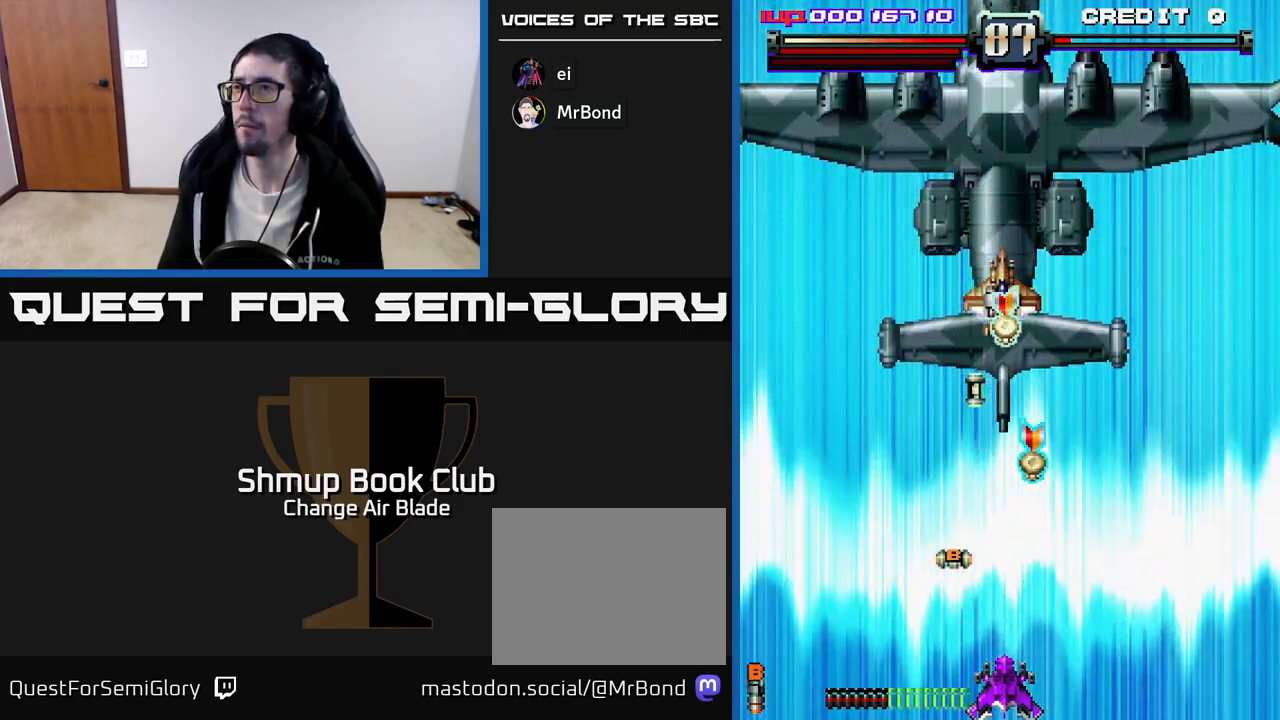
{"buttons": ["DPAD_LEFT"], "left_stick": "center", "right_stick": "center", "events": [[67, "DPAD_LEFT", "down"], [283, "DPAD_UP", "down"], [350, "A", "up"], [483, "DPAD_UP", "up"]]}
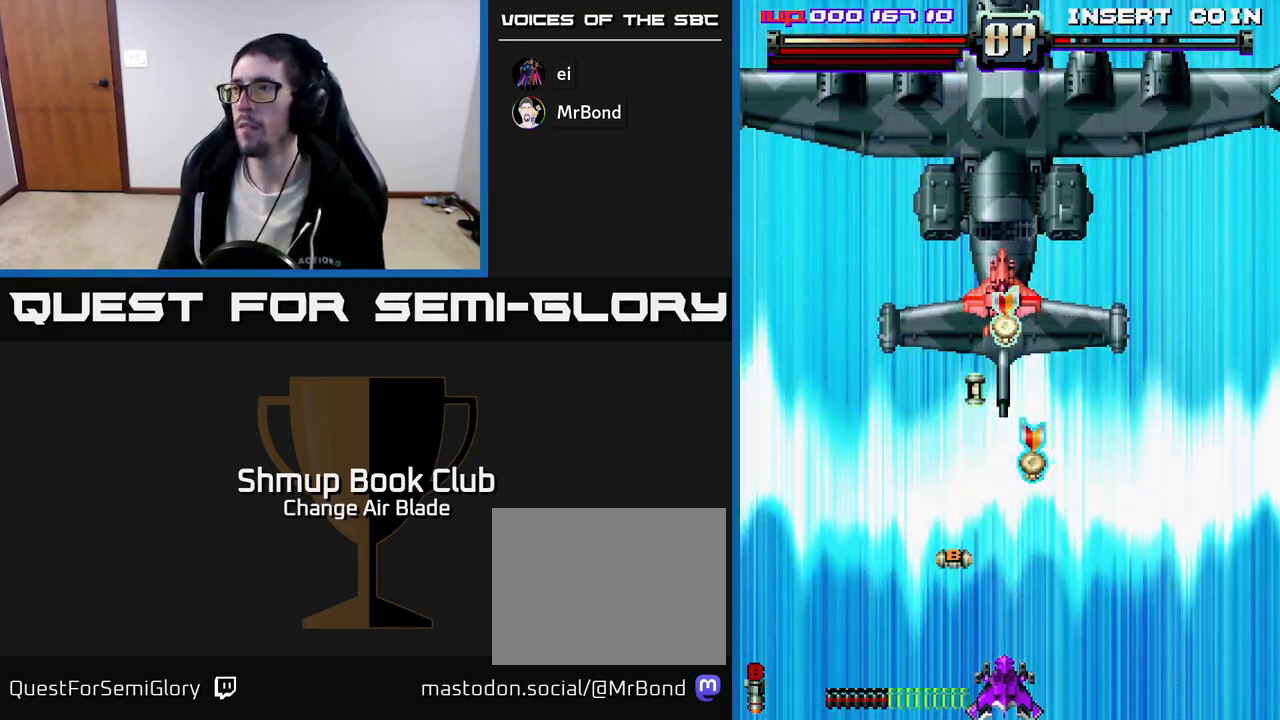
{"buttons": ["DPAD_UP", "DPAD_LEFT"], "left_stick": "center", "right_stick": "center", "events": [[133, "A", "down"], [133, "DPAD_UP", "down"], [283, "A", "up"]]}
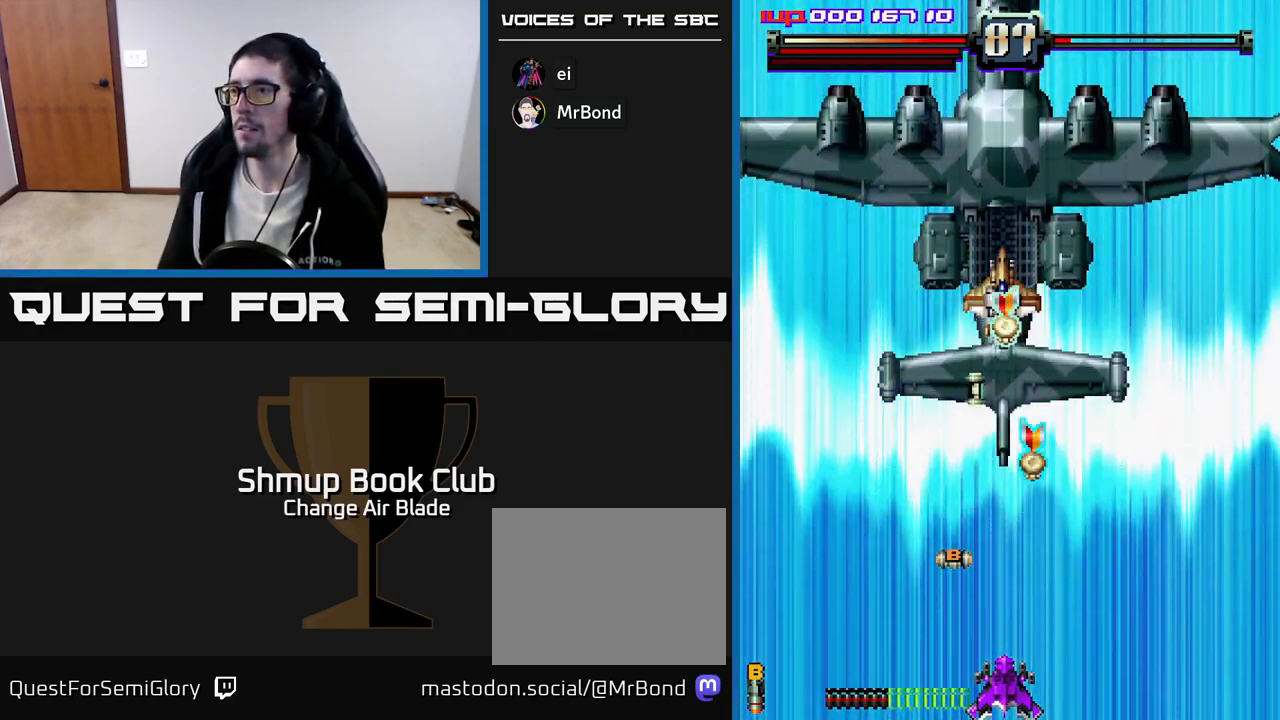
{"buttons": ["DPAD_UP", "DPAD_LEFT"], "left_stick": "center", "right_stick": "center", "events": []}
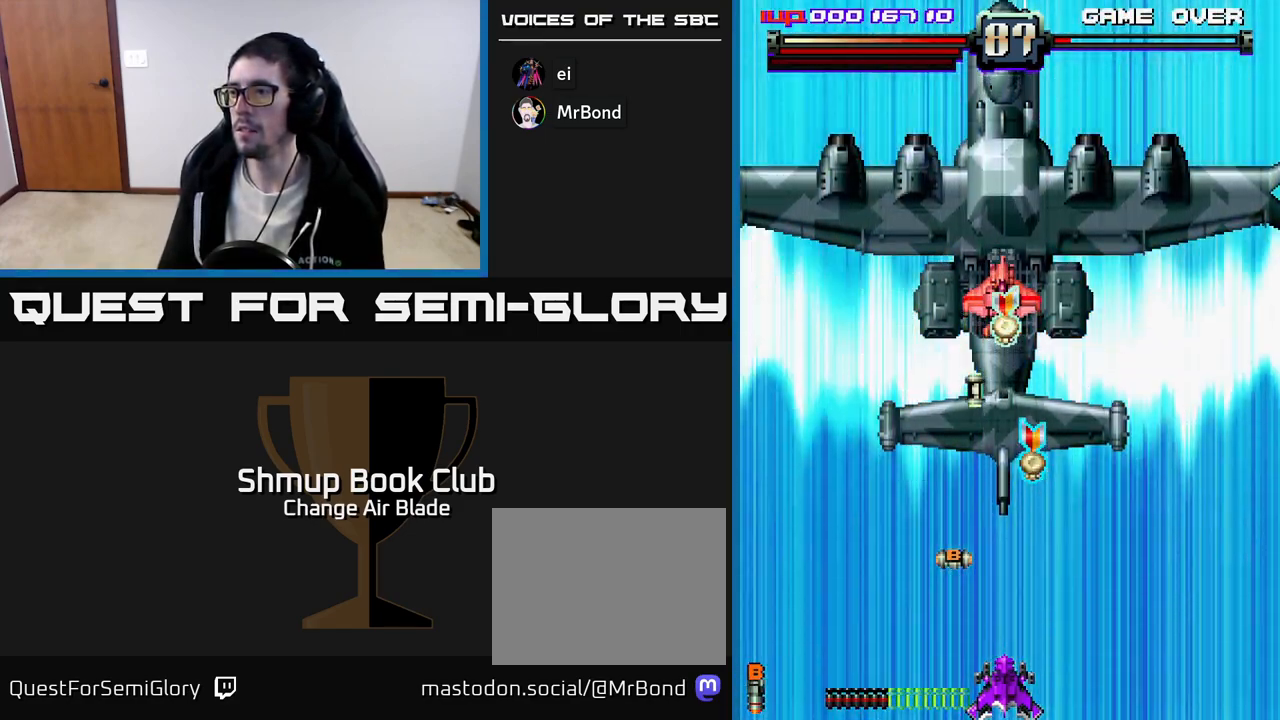
{"buttons": ["DPAD_UP", "DPAD_LEFT"], "left_stick": "center", "right_stick": "center", "events": []}
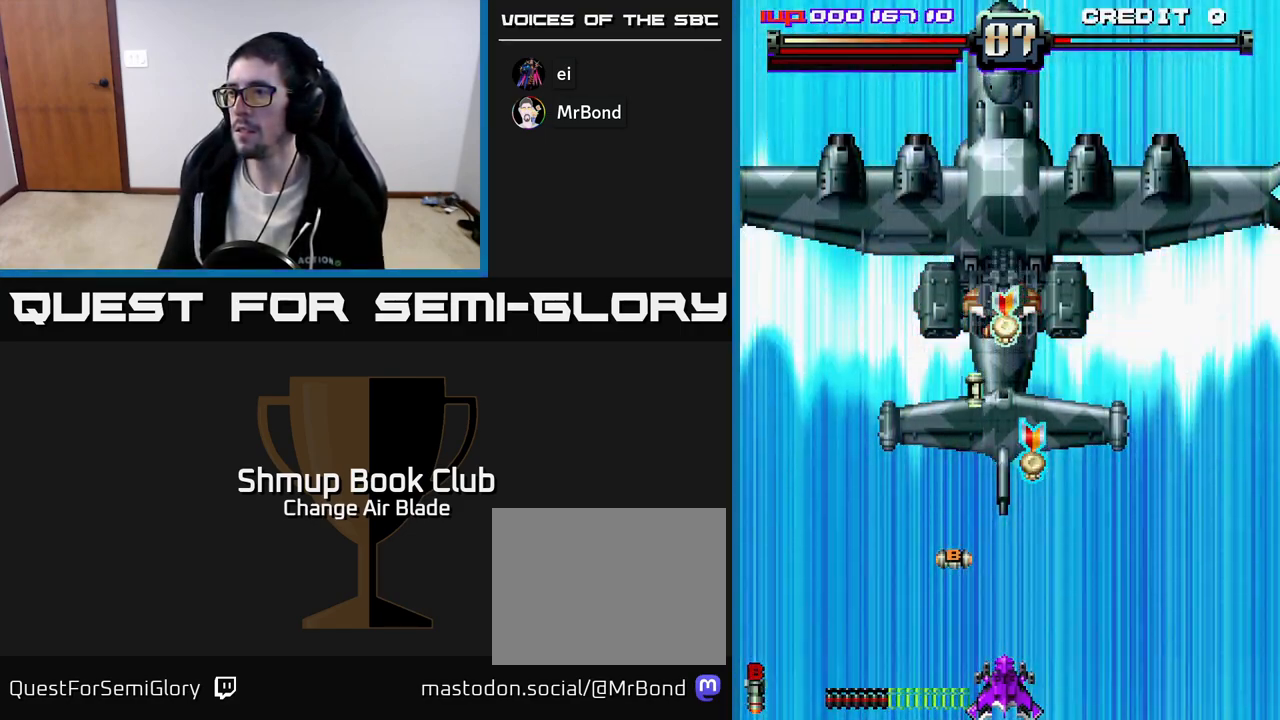
{"buttons": ["DPAD_UP", "DPAD_LEFT"], "left_stick": "center", "right_stick": "center", "events": []}
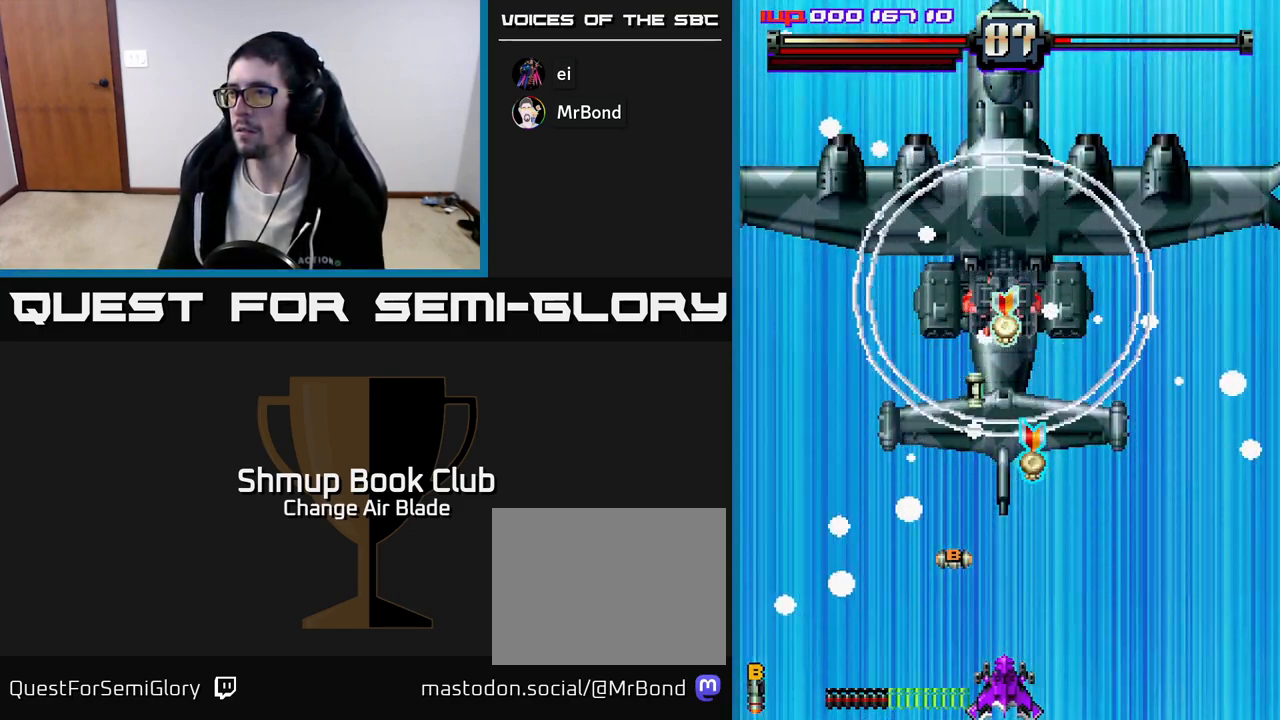
{"buttons": ["DPAD_UP", "DPAD_LEFT"], "left_stick": "center", "right_stick": "center", "events": []}
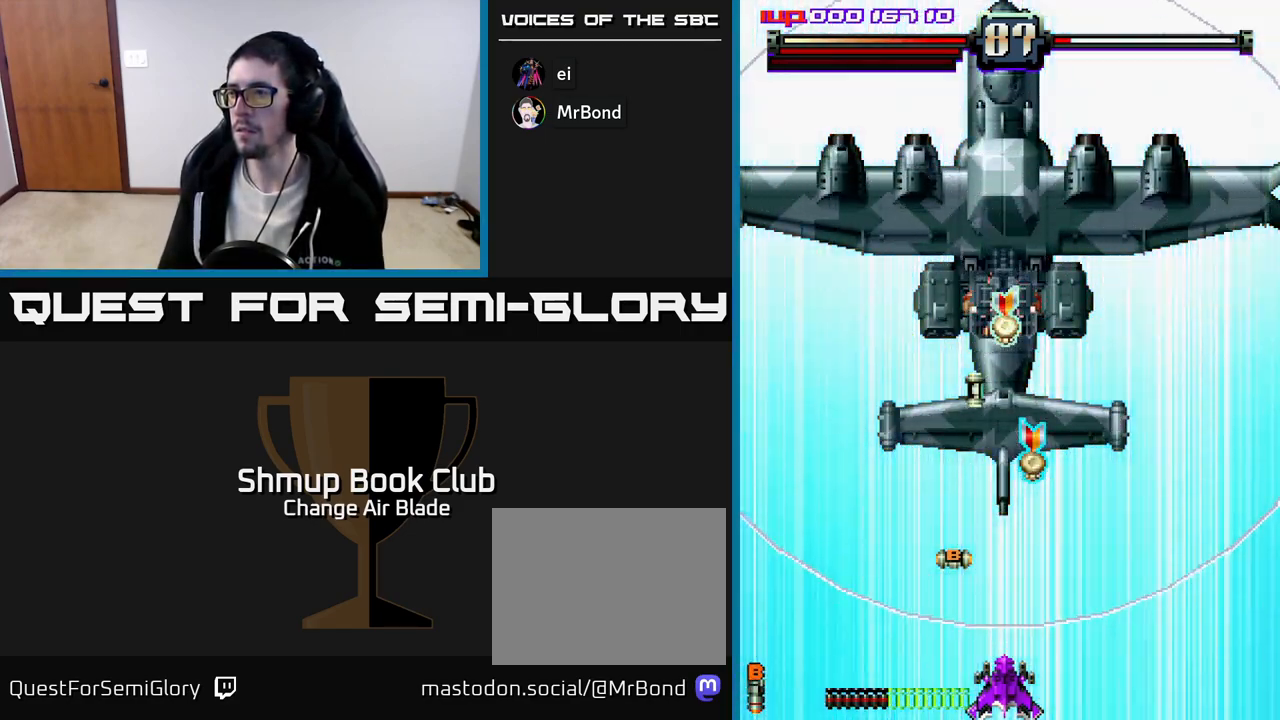
{"buttons": ["DPAD_UP"], "left_stick": "center", "right_stick": "center", "events": [[367, "DPAD_LEFT", "up"], [467, "DPAD_LEFT", "down"], [500, "DPAD_LEFT", "up"]]}
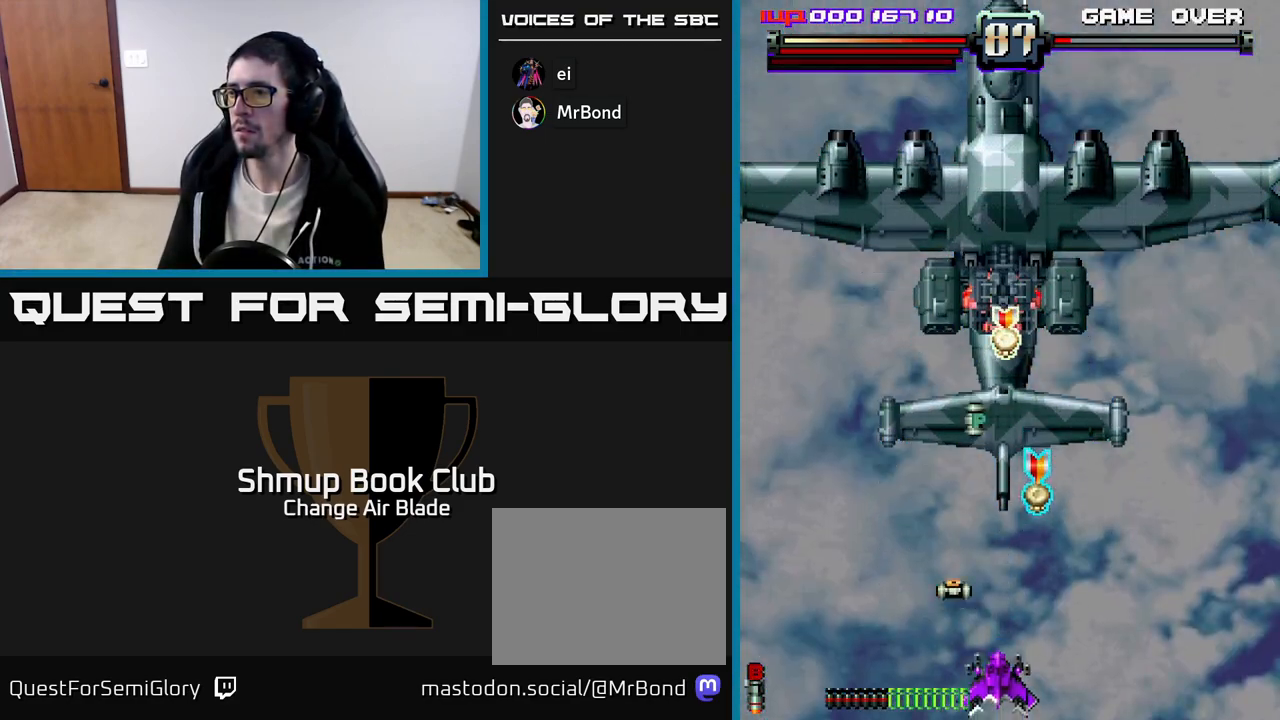
{"buttons": ["DPAD_LEFT"], "left_stick": "center", "right_stick": "center"}
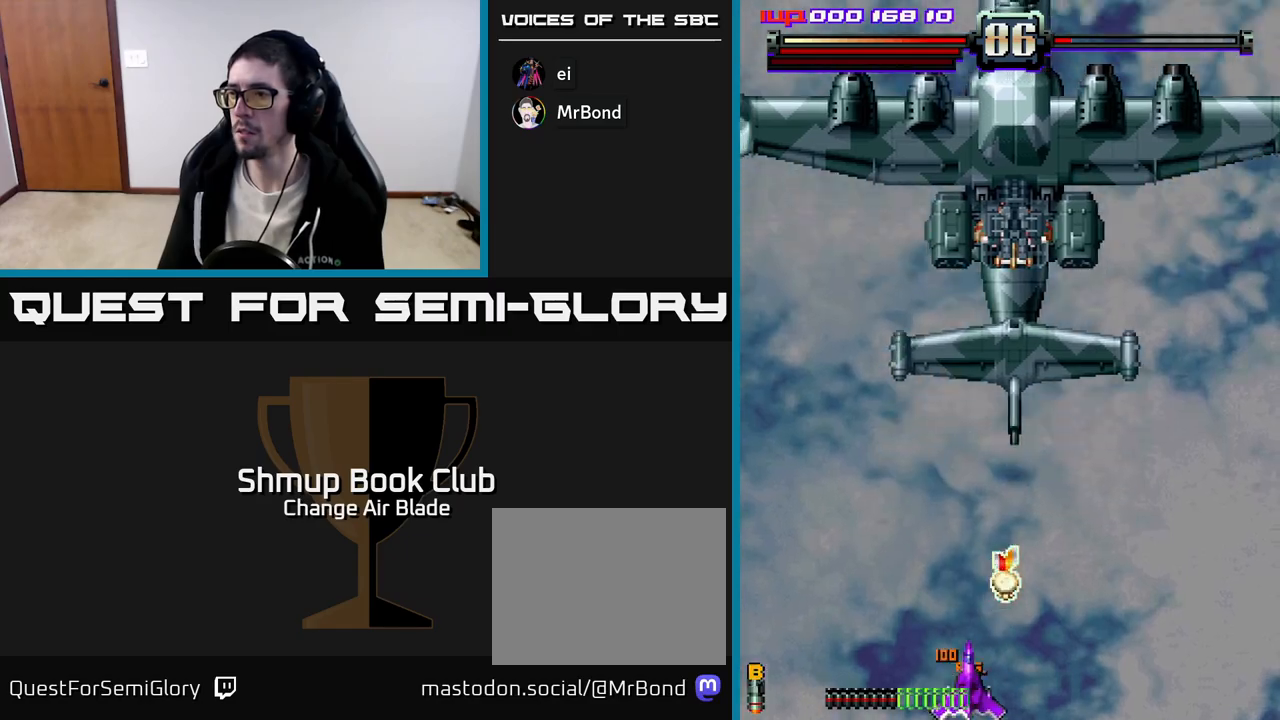
{"buttons": ["A", "DPAD_RIGHT"], "left_stick": "center", "right_stick": "center", "events": [[133, "DPAD_LEFT", "up"], [150, "DPAD_RIGHT", "down"], [233, "DPAD_UP", "down"], [350, "A", "down"], [450, "DPAD_UP", "up"]]}
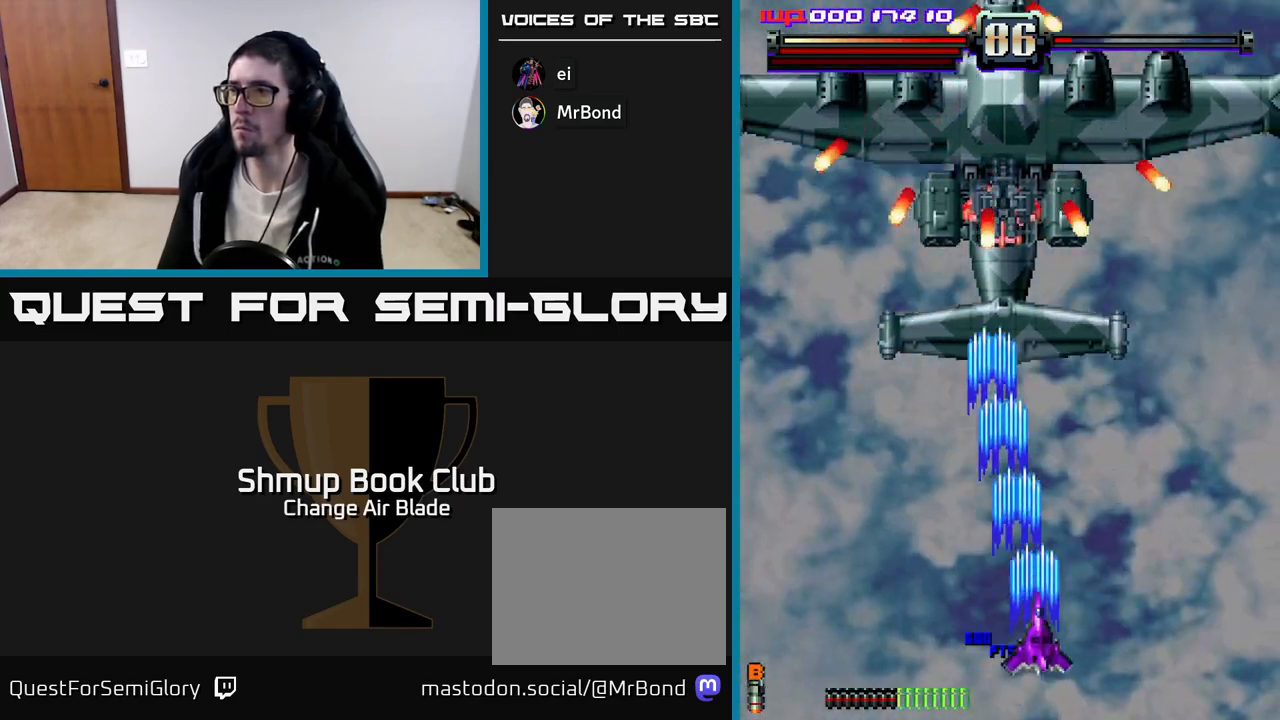
{"buttons": ["A"], "left_stick": "center", "right_stick": "center", "events": [[50, "DPAD_DOWN", "down"], [50, "DPAD_RIGHT", "up"], [267, "DPAD_RIGHT", "down"], [317, "DPAD_DOWN", "up"], [350, "DPAD_RIGHT", "up"]]}
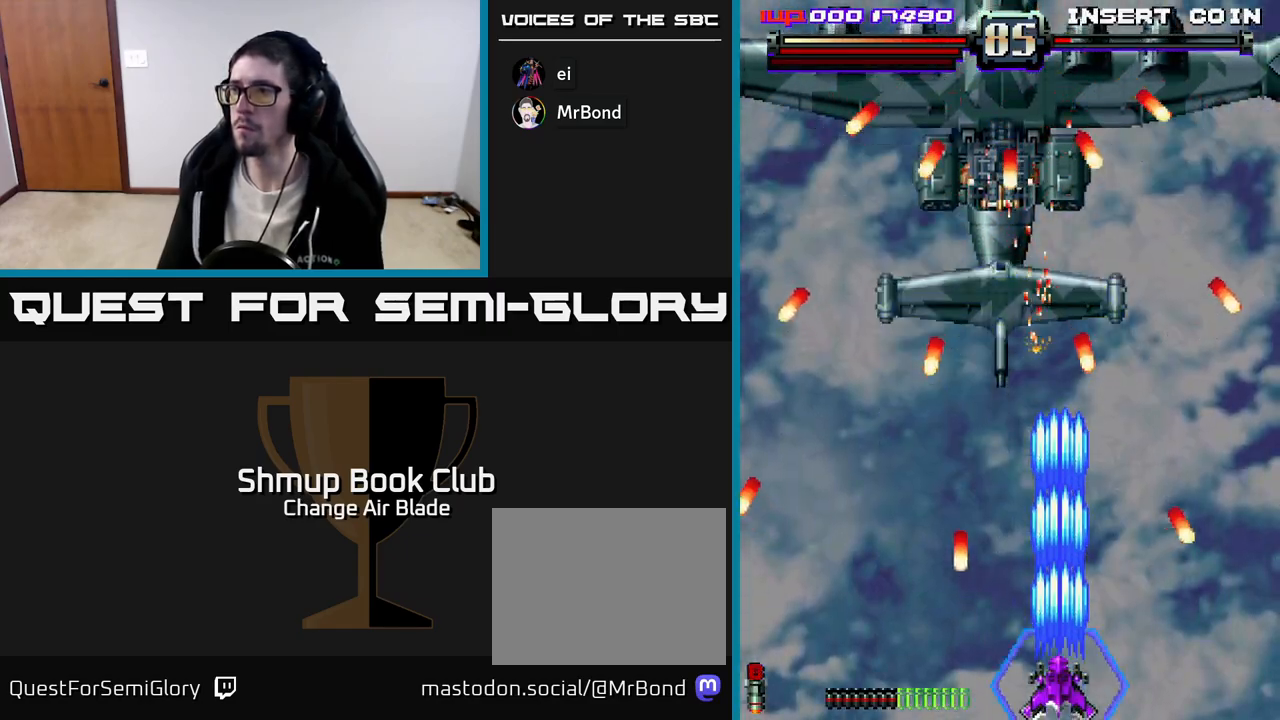
{"buttons": ["A", "DPAD_LEFT"], "left_stick": "center", "right_stick": "center", "events": [[67, "DPAD_LEFT", "down"], [250, "DPAD_LEFT", "up"], [467, "DPAD_LEFT", "down"]]}
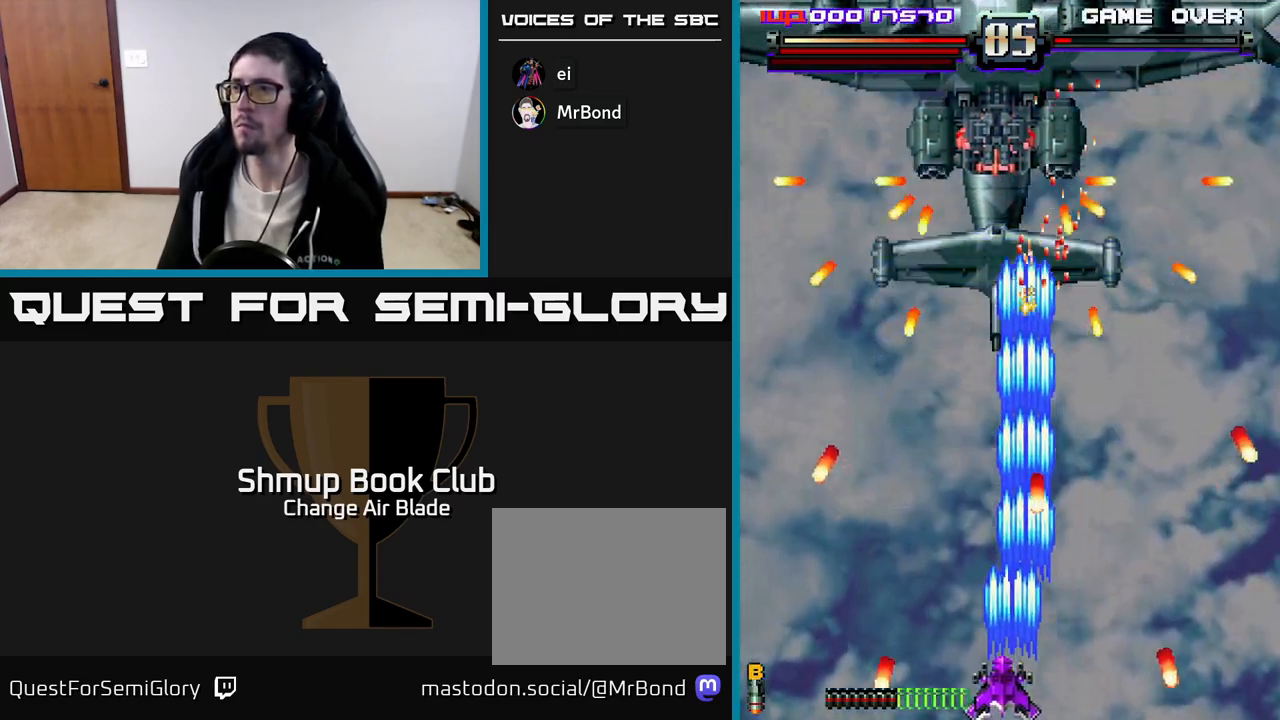
{"buttons": ["A"], "left_stick": "center", "right_stick": "center", "events": [[50, "DPAD_UP", "down"], [100, "DPAD_LEFT", "up"], [350, "DPAD_UP", "up"]]}
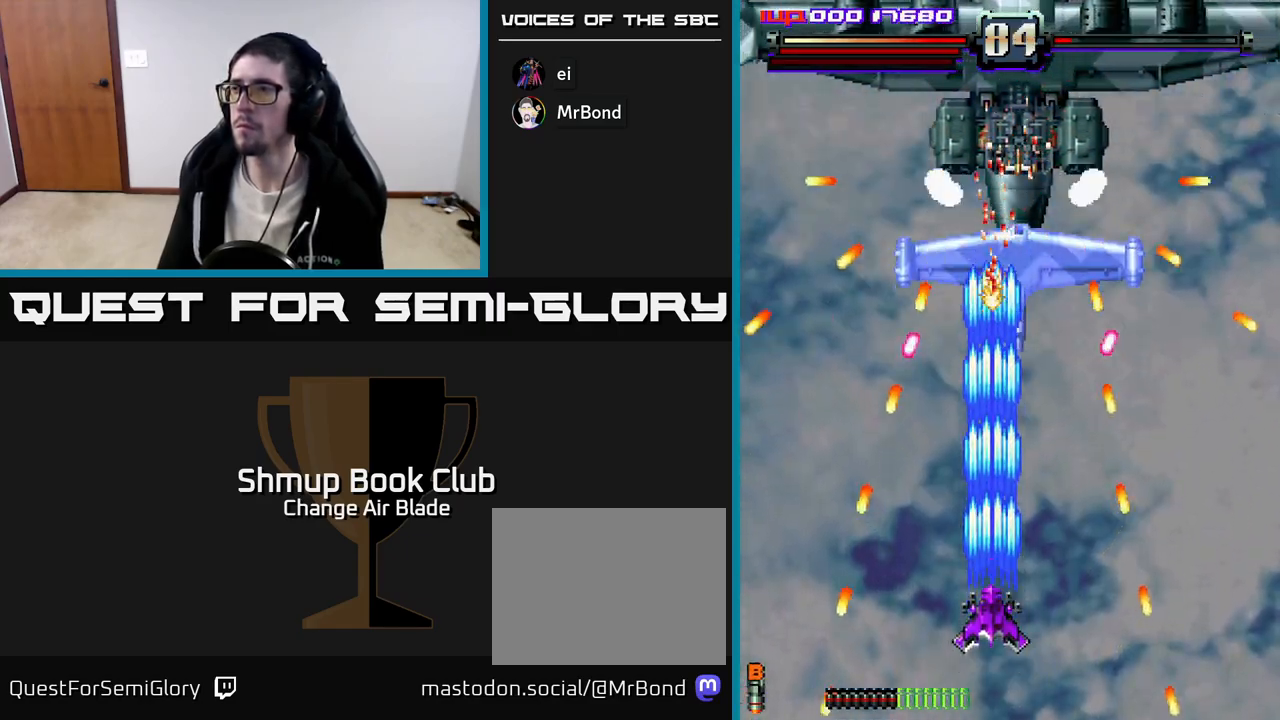
{"buttons": ["A", "DPAD_RIGHT"], "left_stick": "center", "right_stick": "center", "events": [[50, "DPAD_RIGHT", "down"], [100, "DPAD_DOWN", "down"], [150, "DPAD_RIGHT", "up"], [333, "DPAD_RIGHT", "down"], [417, "DPAD_DOWN", "up"]]}
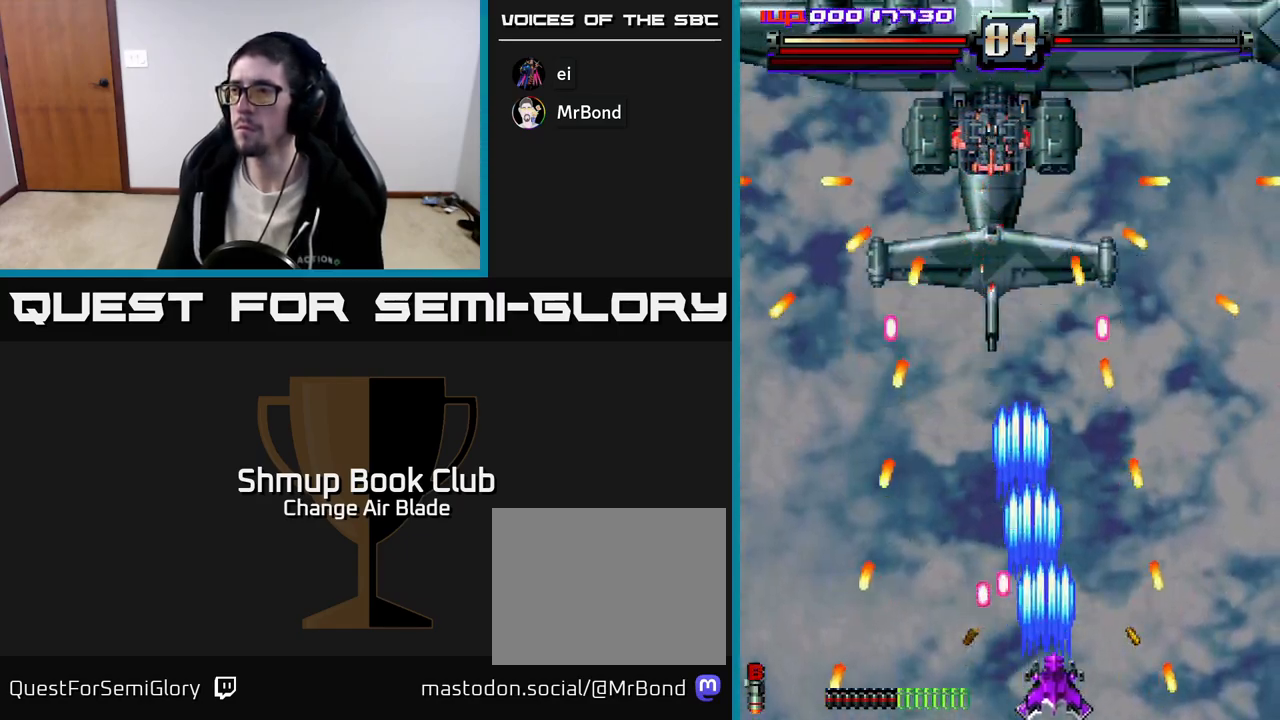
{"buttons": ["A", "DPAD_LEFT"], "left_stick": "center", "right_stick": "center", "events": [[183, "DPAD_UP", "down"], [200, "DPAD_RIGHT", "up"], [250, "DPAD_LEFT", "down"], [333, "DPAD_UP", "up"]]}
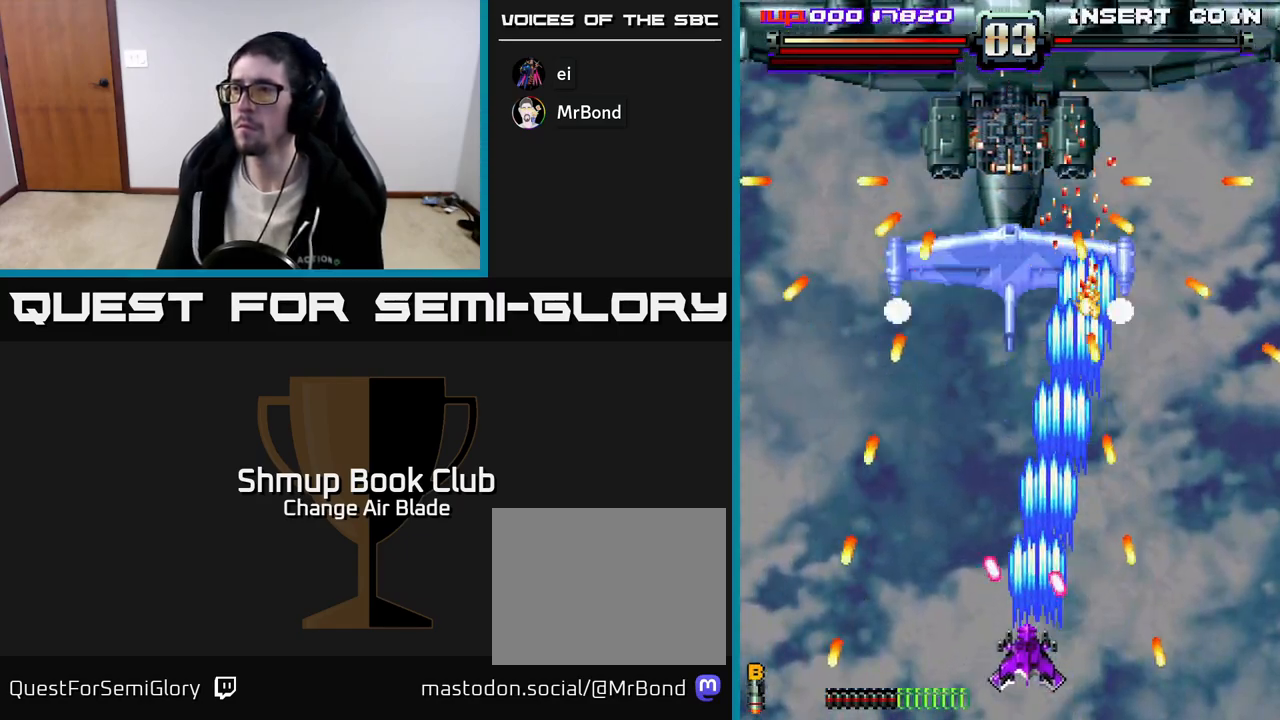
{"buttons": ["A"], "left_stick": "center", "right_stick": "center", "events": [[83, "DPAD_UP", "down"], [100, "DPAD_LEFT", "up"], [117, "DPAD_RIGHT", "down"], [350, "DPAD_RIGHT", "up"], [467, "DPAD_UP", "up"]]}